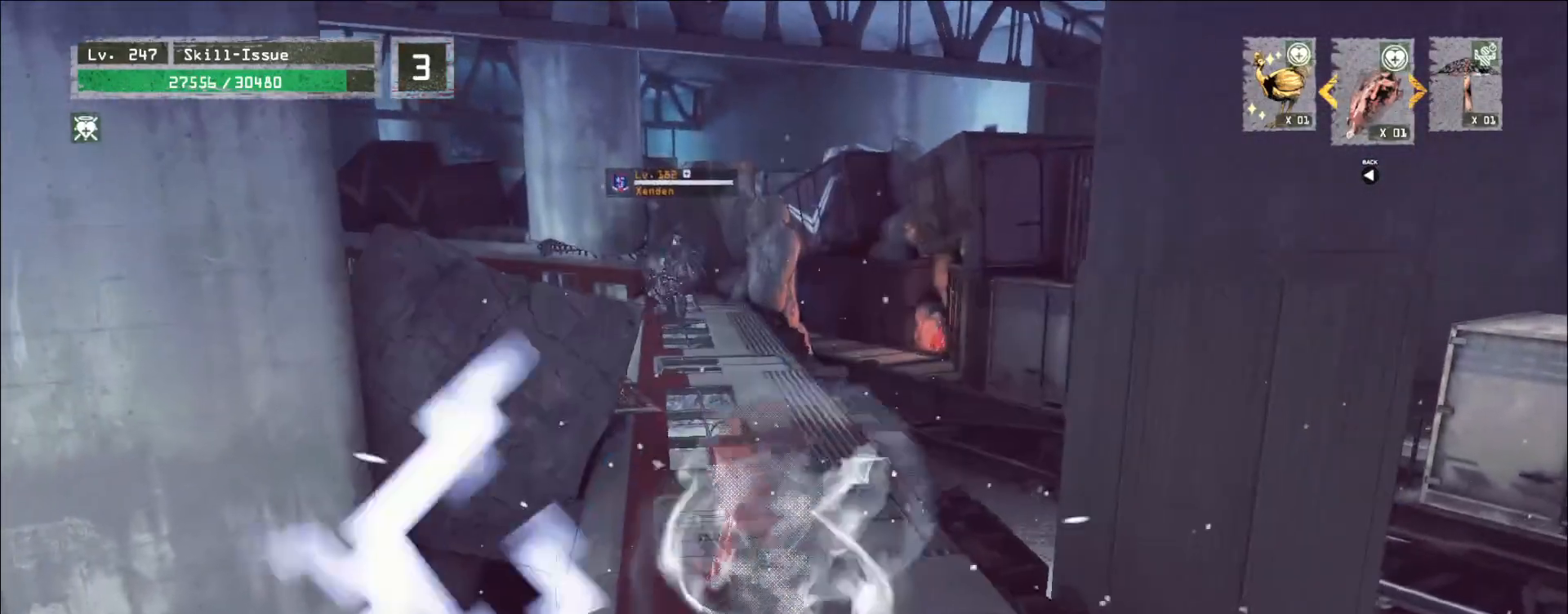
Gameplay with keyboard and mouse; each line is a JSON object with the keys and mouse buttons held at the frame after it. "events" lists presses ("down") and releases ("up") of "1", "2", "3", "4", "5", "a", "alt", "b", "c", "ctrl", "d", "e", "f", "g", "q", "r", "s", "shift", "space", "t", "tab", "v", "w", "x", "z", "mouse_left", "mouse_wheel", "mouse_right", "mouse_mb4" and "mouse_mb5" between this image and that frame as [ms after this image, input, new state], when the widget could be followed in between. "mouse_left", "mouse_wheel", "mouse_right", "mouse_mb4", "mouse_mb5" = the "left", "wheel", "right", "mb4", "mb5" buttons of the "mouse" list. No other keys are recorded. "wheel" means that the mouse wheel is clicked or scrolled. Not read: mouse_move.
{"keys": [], "mouse": ["wheel"], "events": []}
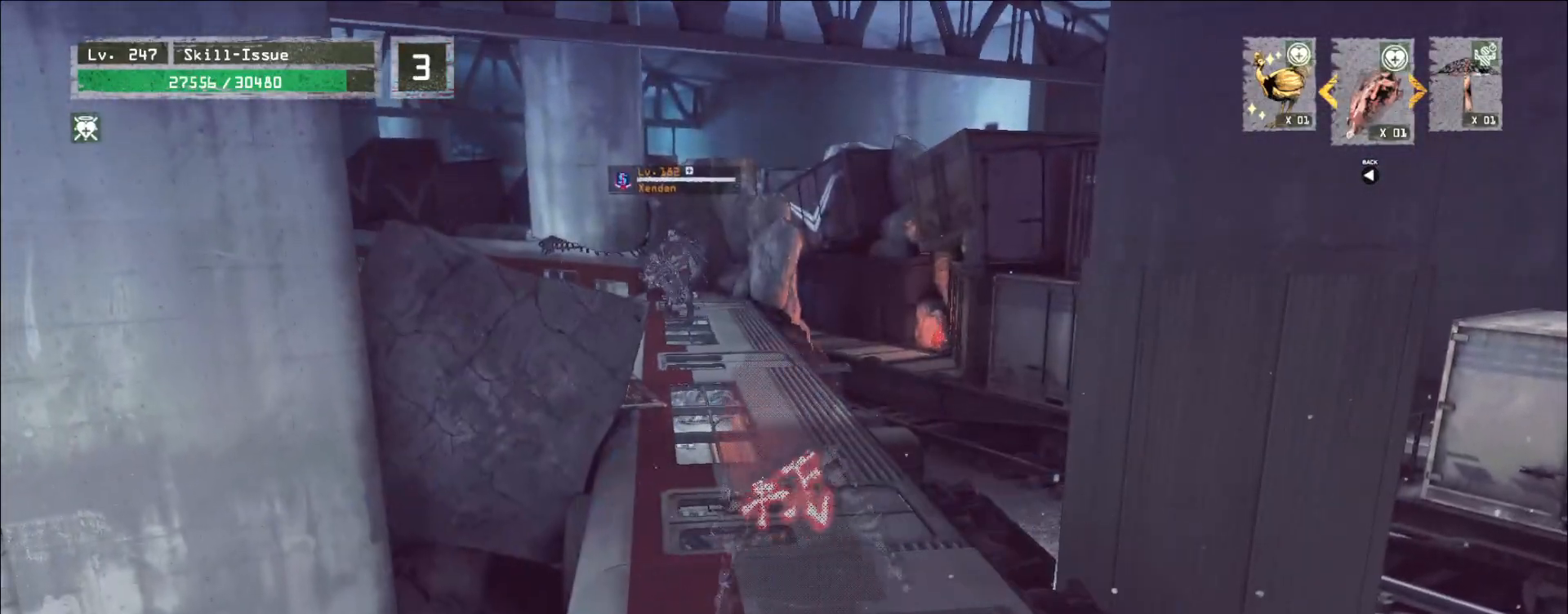
{"keys": ["w"], "mouse": [], "events": [[150, "w", "down"], [167, "mouse_wheel", "up"], [233, "ctrl", "down"], [333, "ctrl", "up"]]}
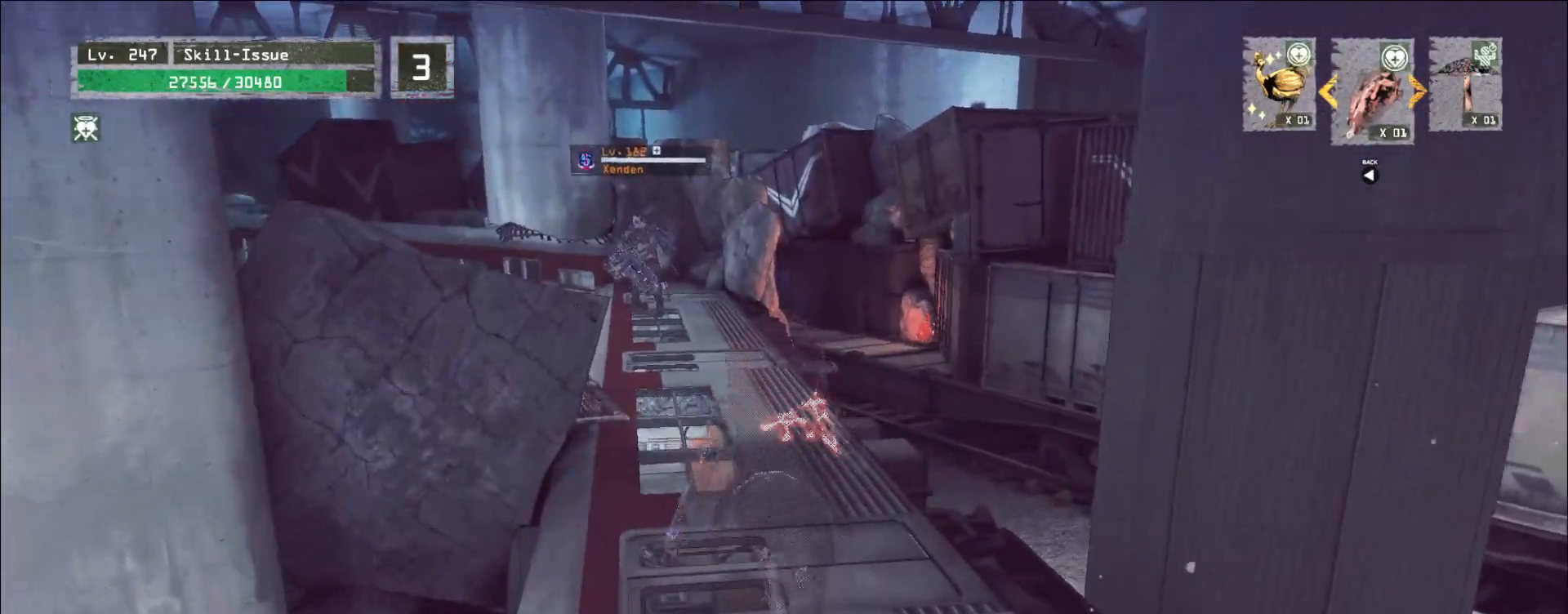
{"keys": ["w"], "mouse": [], "events": []}
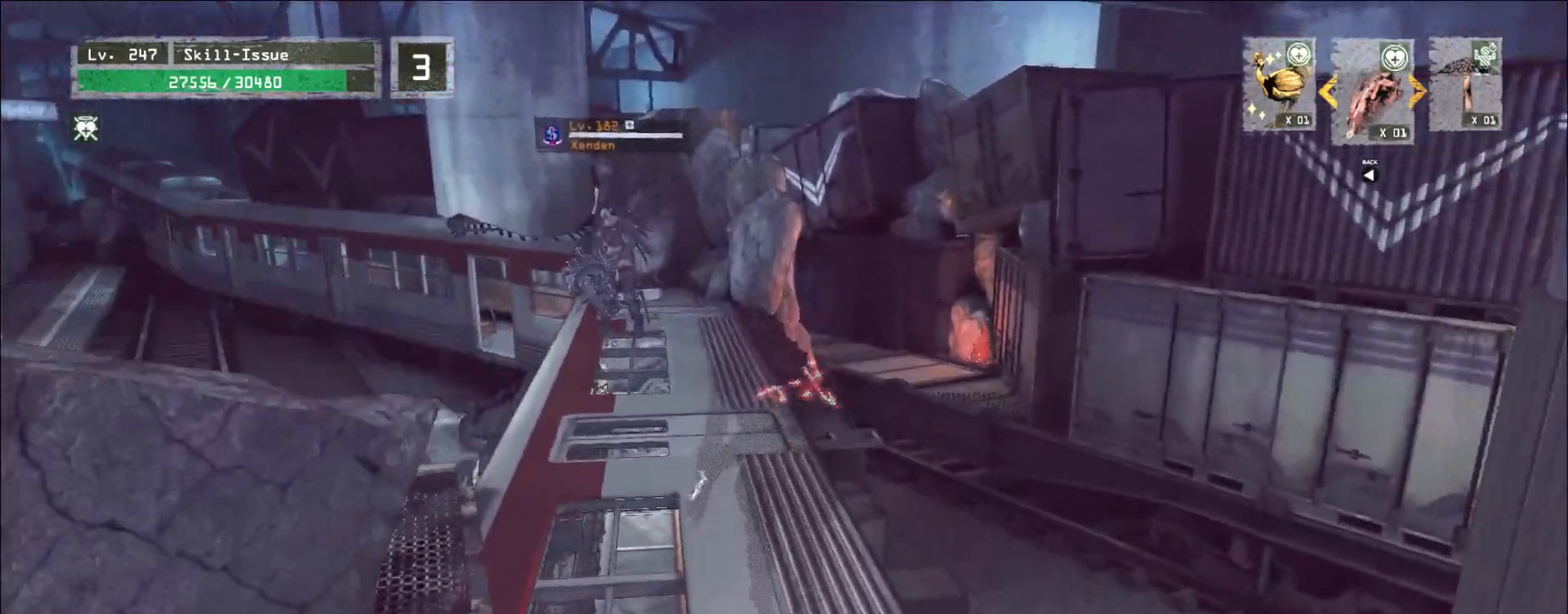
{"keys": ["w"], "mouse": [], "events": []}
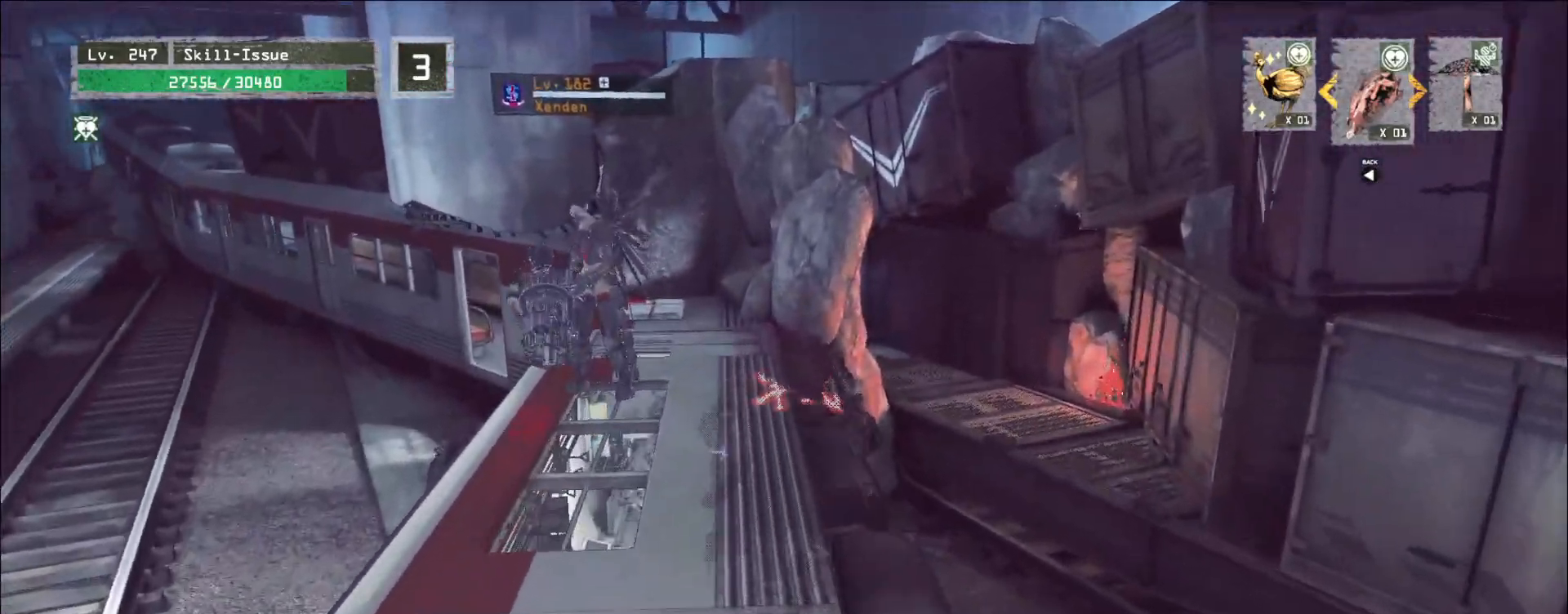
{"keys": ["w"], "mouse": [], "events": []}
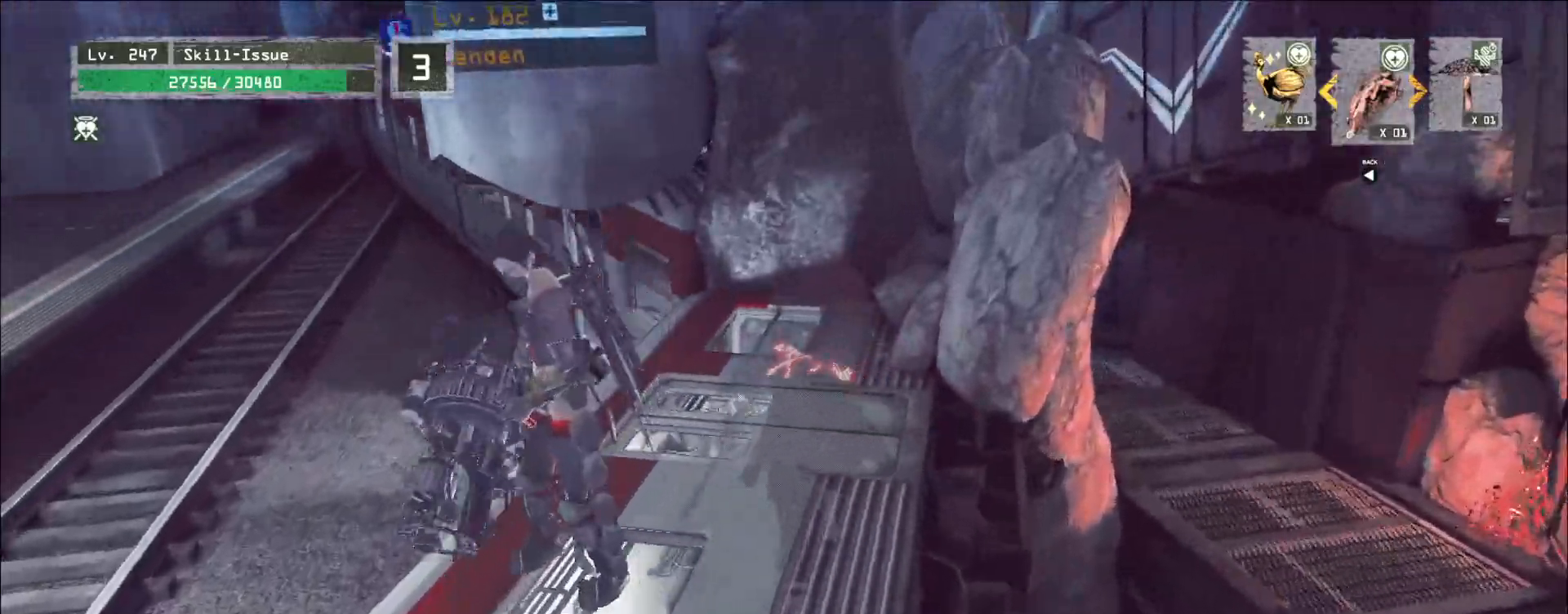
{"keys": [], "mouse": [], "events": [[183, "w", "up"], [233, "ctrl", "down"], [333, "ctrl", "up"]]}
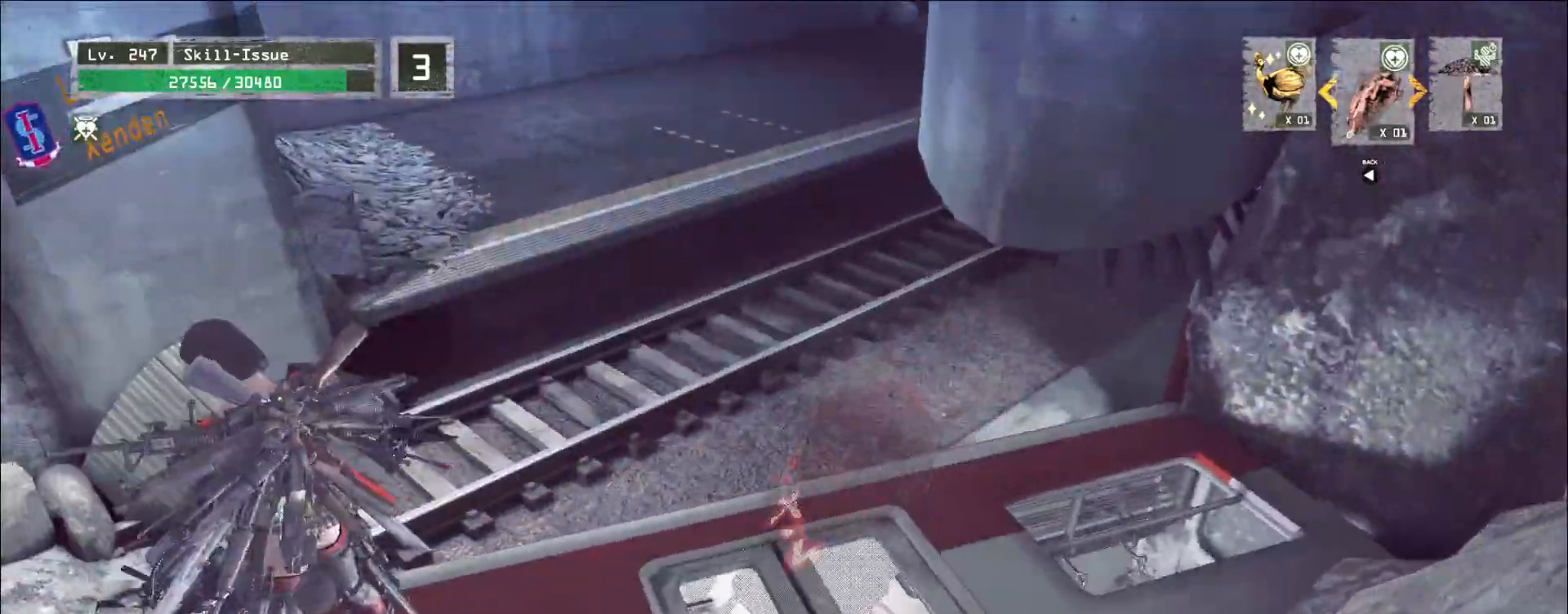
{"keys": [], "mouse": [], "events": [[333, "1", "down"], [383, "1", "up"], [433, "1", "down"], [500, "1", "up"]]}
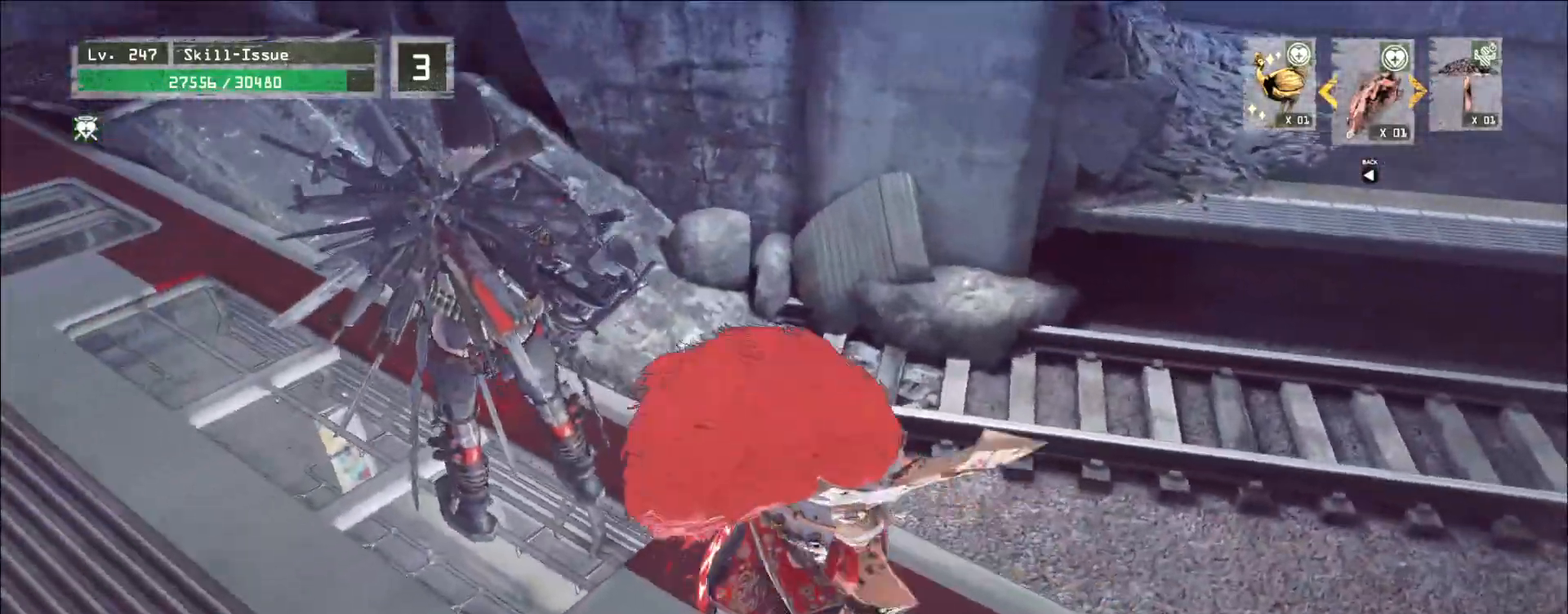
{"keys": ["w"], "mouse": [], "events": [[367, "mouse_left", "down"], [400, "mouse_left", "up"], [500, "w", "down"]]}
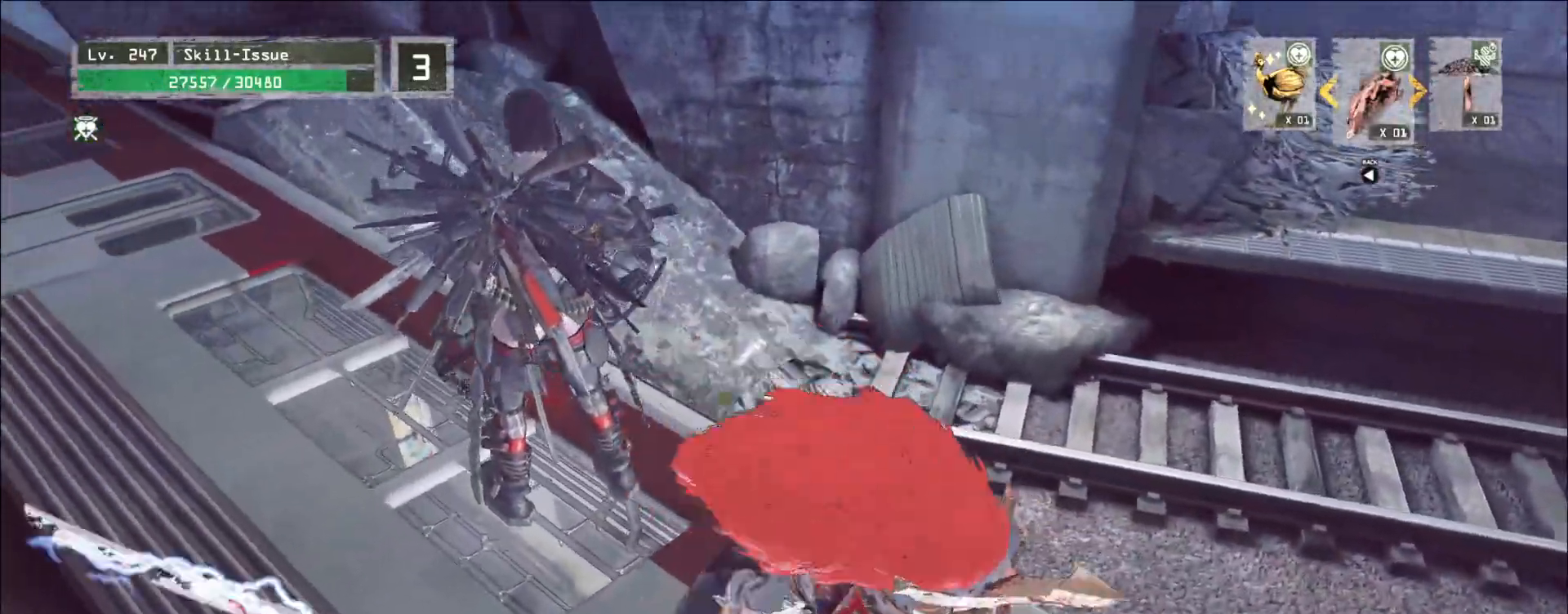
{"keys": ["w"], "mouse": [], "events": [[350, "q", "down"], [467, "mouse_left", "down"], [467, "q", "up"], [500, "mouse_left", "up"]]}
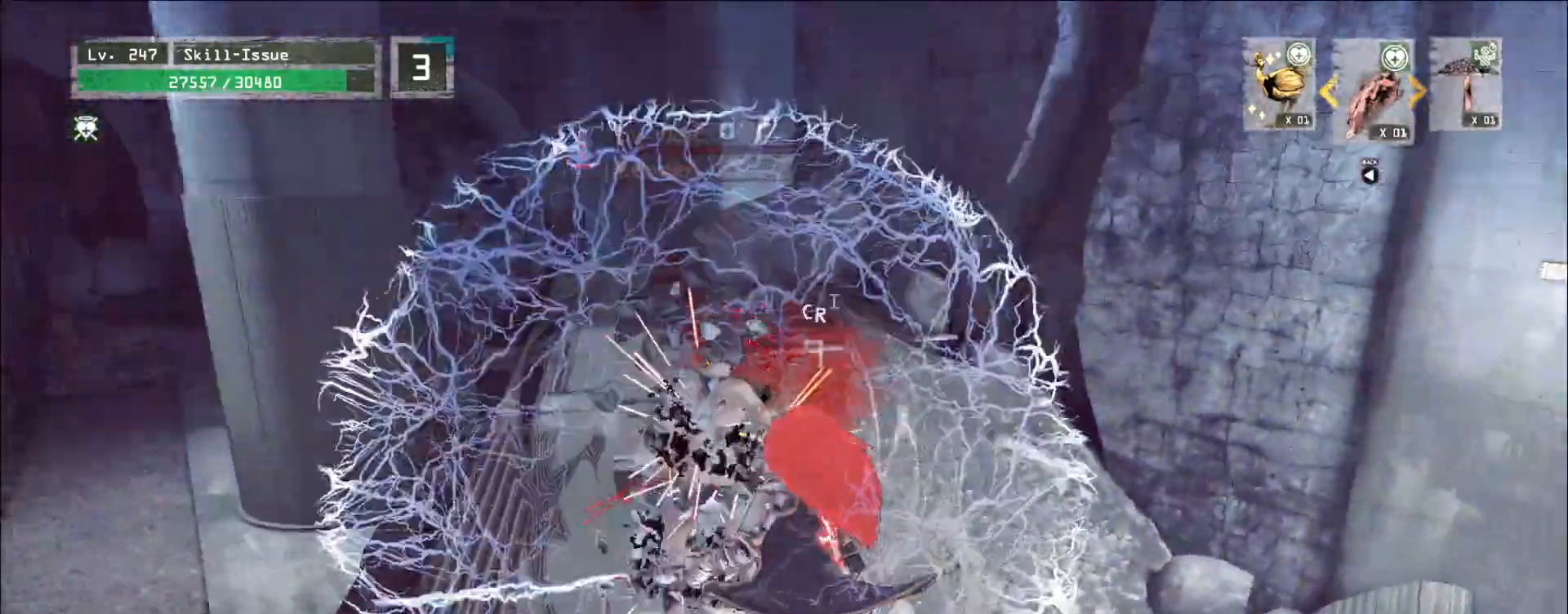
{"keys": ["w"], "mouse": [], "events": []}
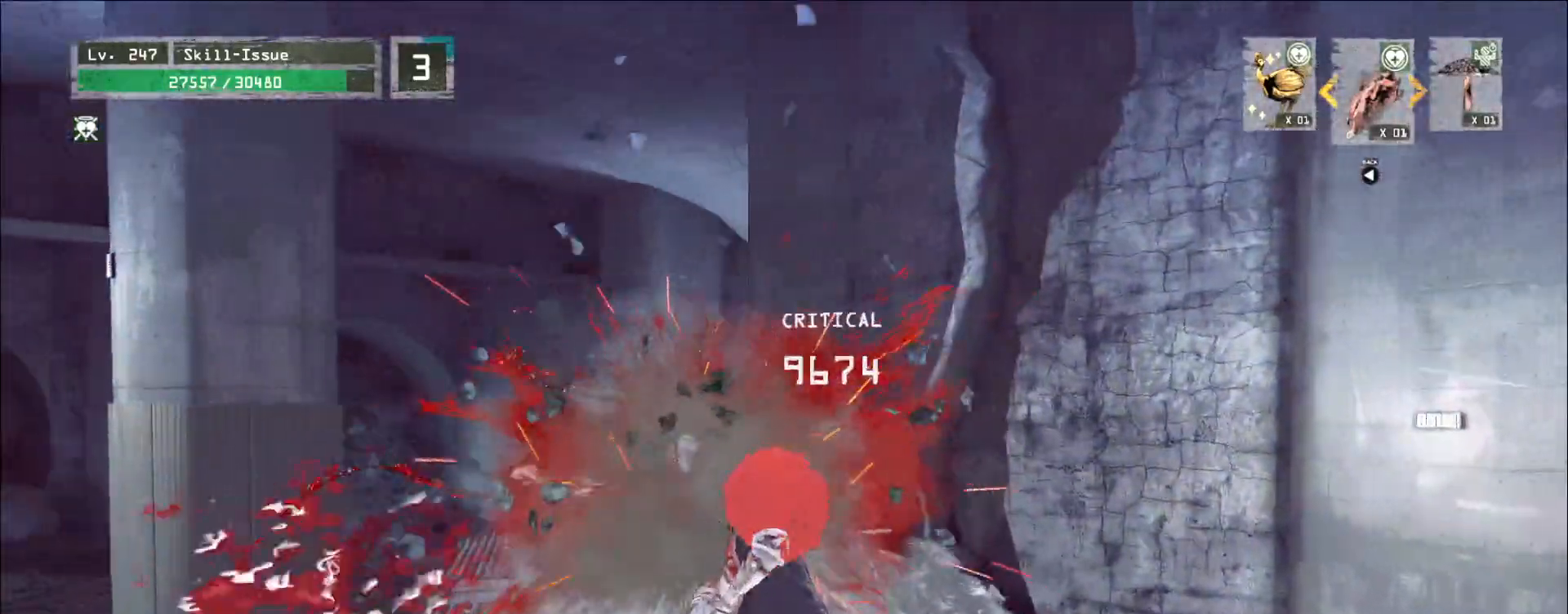
{"keys": ["a"], "mouse": [], "events": [[33, "a", "down"], [83, "w", "up"]]}
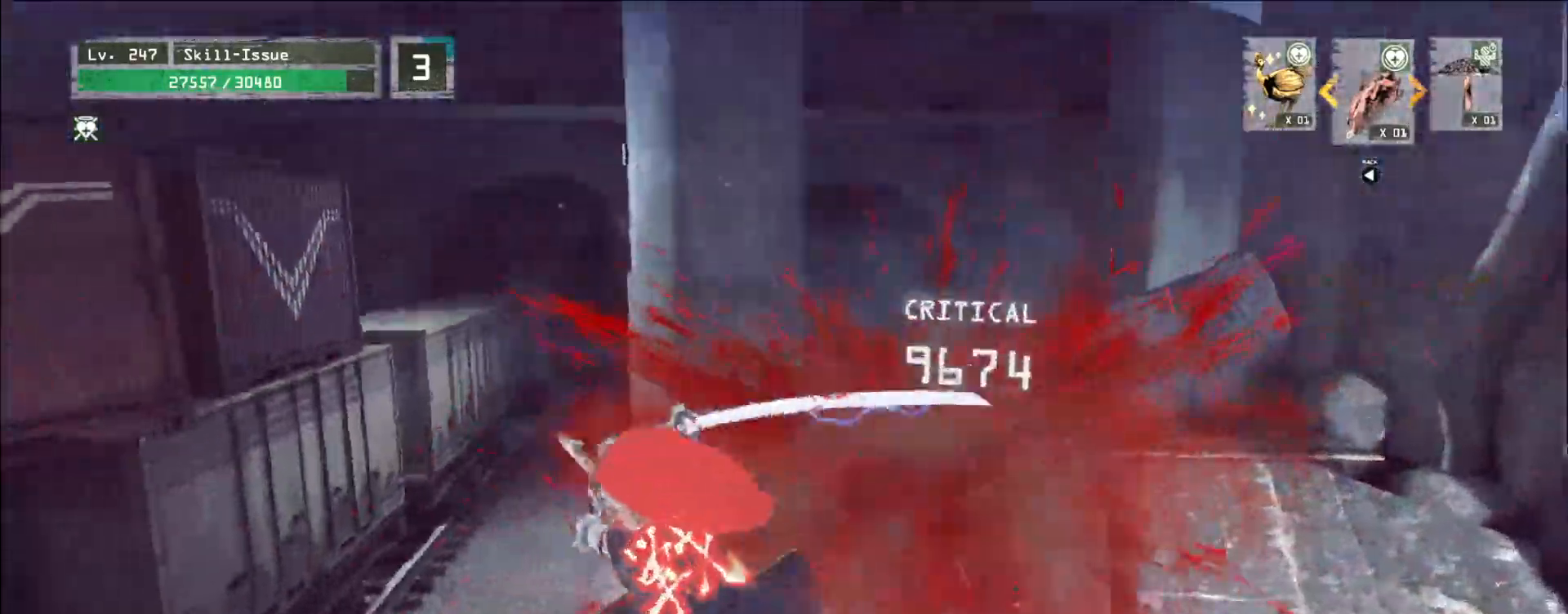
{"keys": ["1", "2"], "mouse": [], "events": [[83, "a", "up"], [400, "1", "down"], [483, "2", "down"]]}
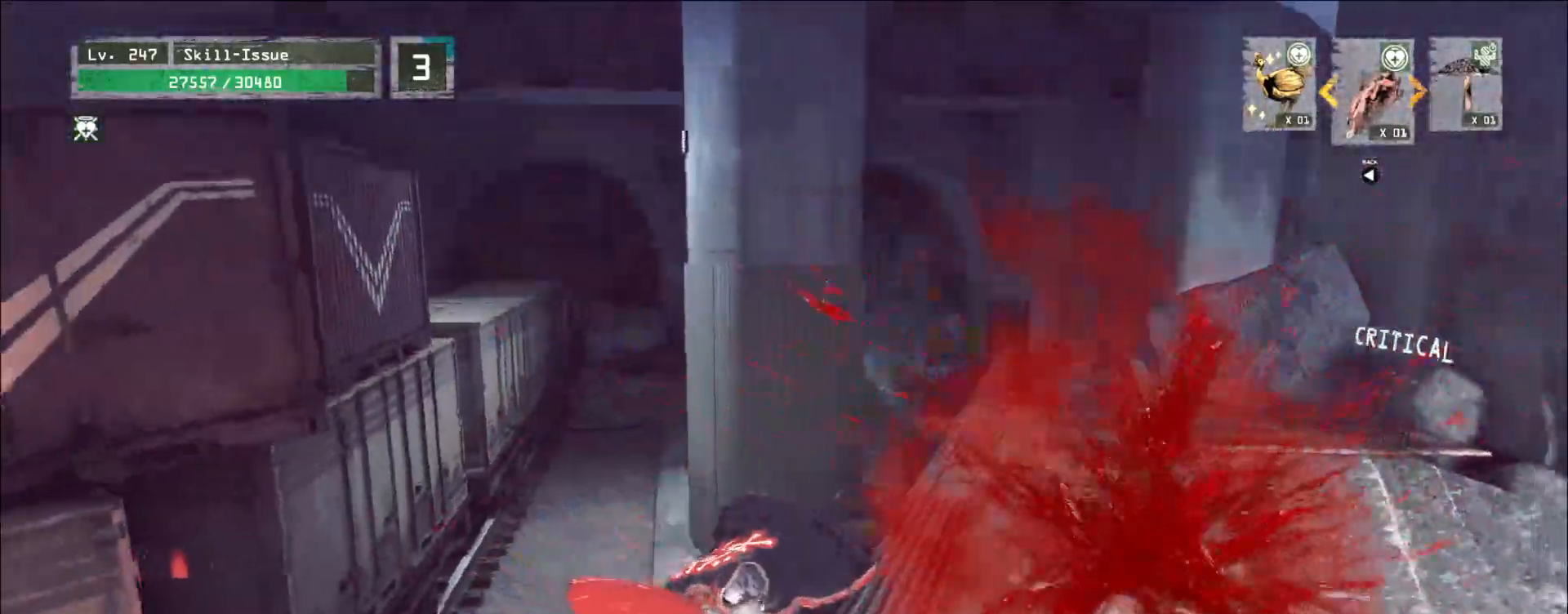
{"keys": ["w"], "mouse": []}
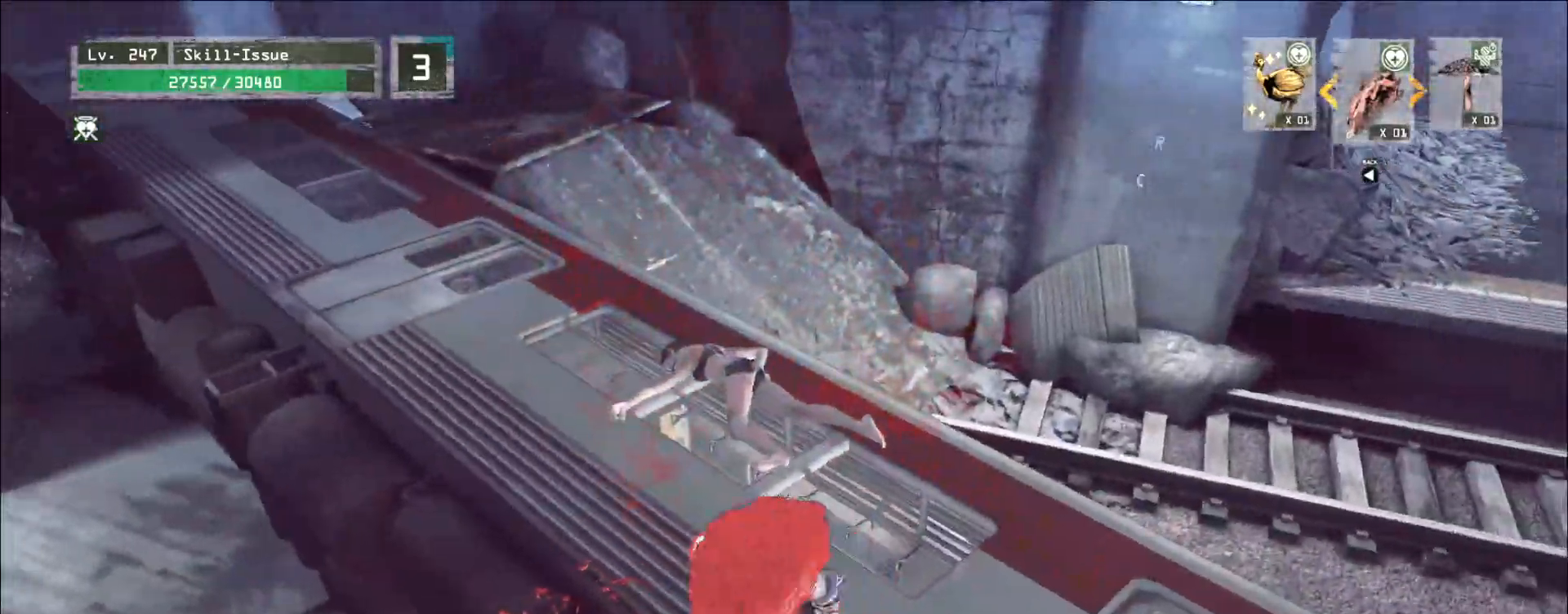
{"keys": ["w"], "mouse": [], "events": [[100, "1", "down"], [167, "1", "up"], [183, "1", "down"], [267, "1", "up"]]}
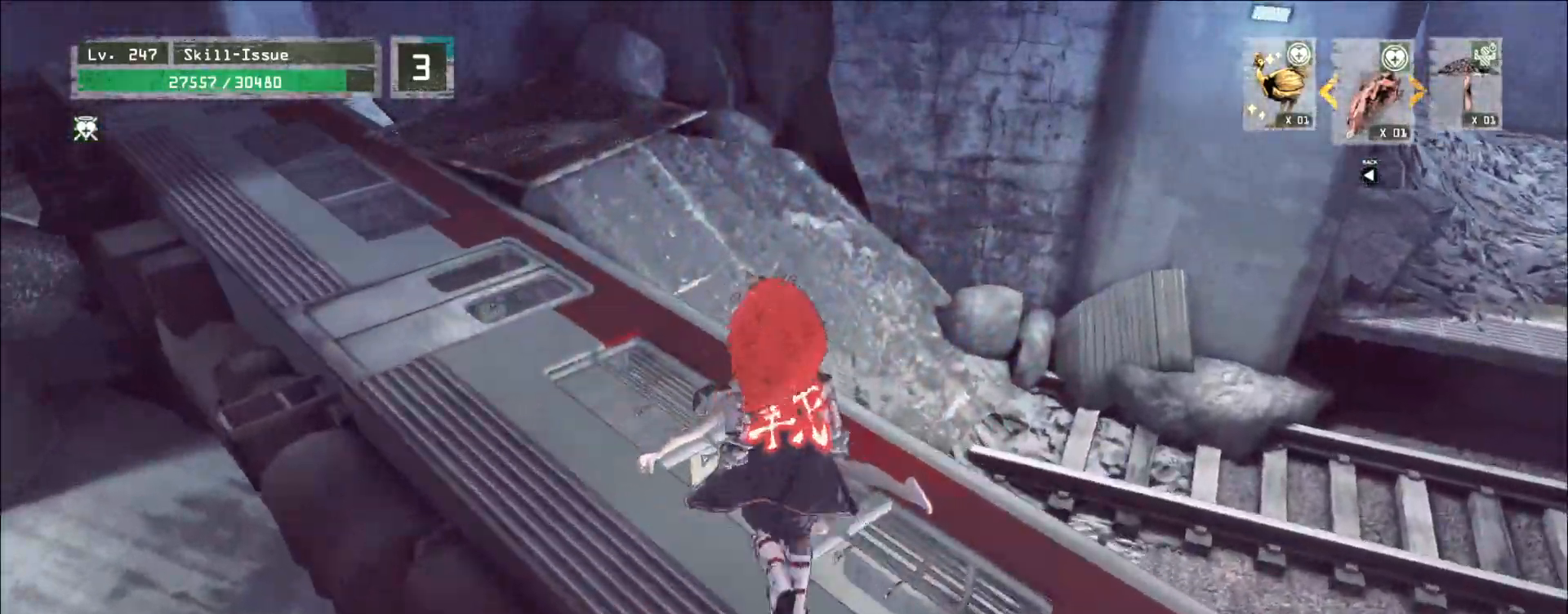
{"keys": [], "mouse": [], "events": [[150, "w", "up"], [283, "1", "down"], [350, "1", "up"], [367, "1", "down"], [433, "1", "up"]]}
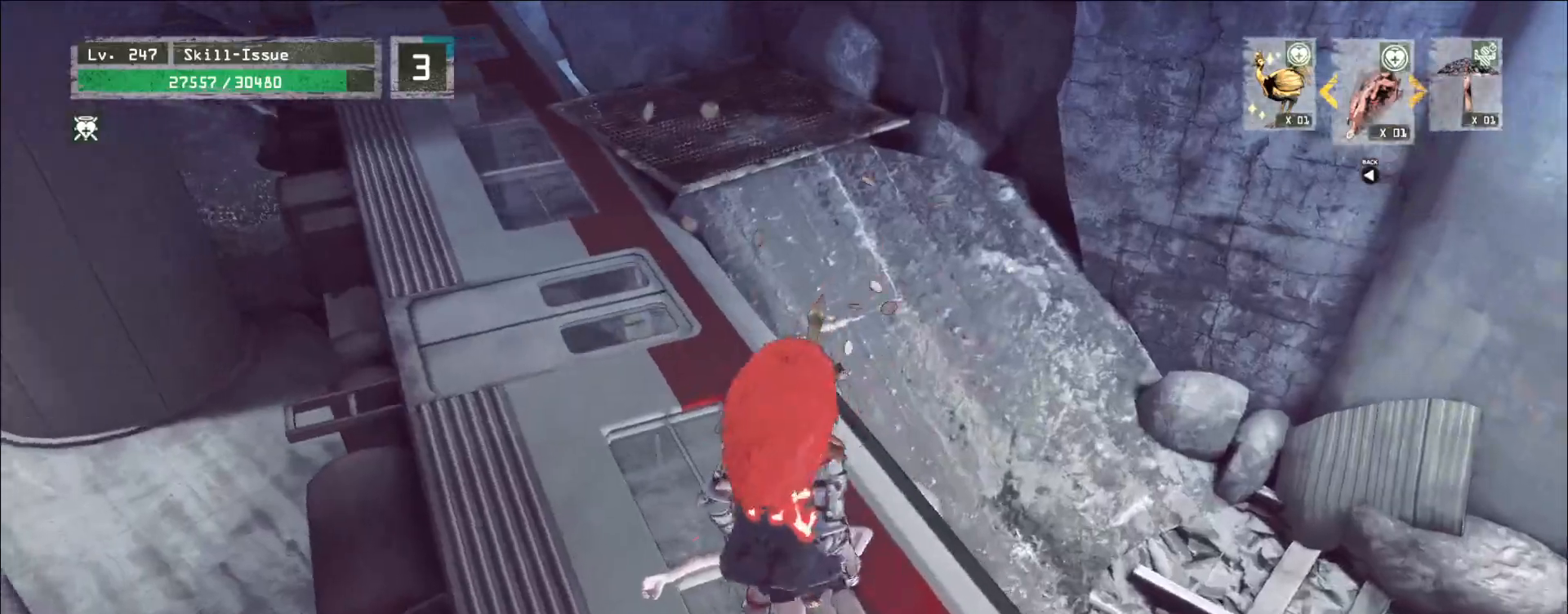
{"keys": ["a", "w"], "mouse": [], "events": [[33, "mouse_mb4", "down"], [133, "mouse_left", "down"], [167, "mouse_left", "up"], [283, "mouse_mb4", "up"], [300, "a", "down"], [317, "w", "down"]]}
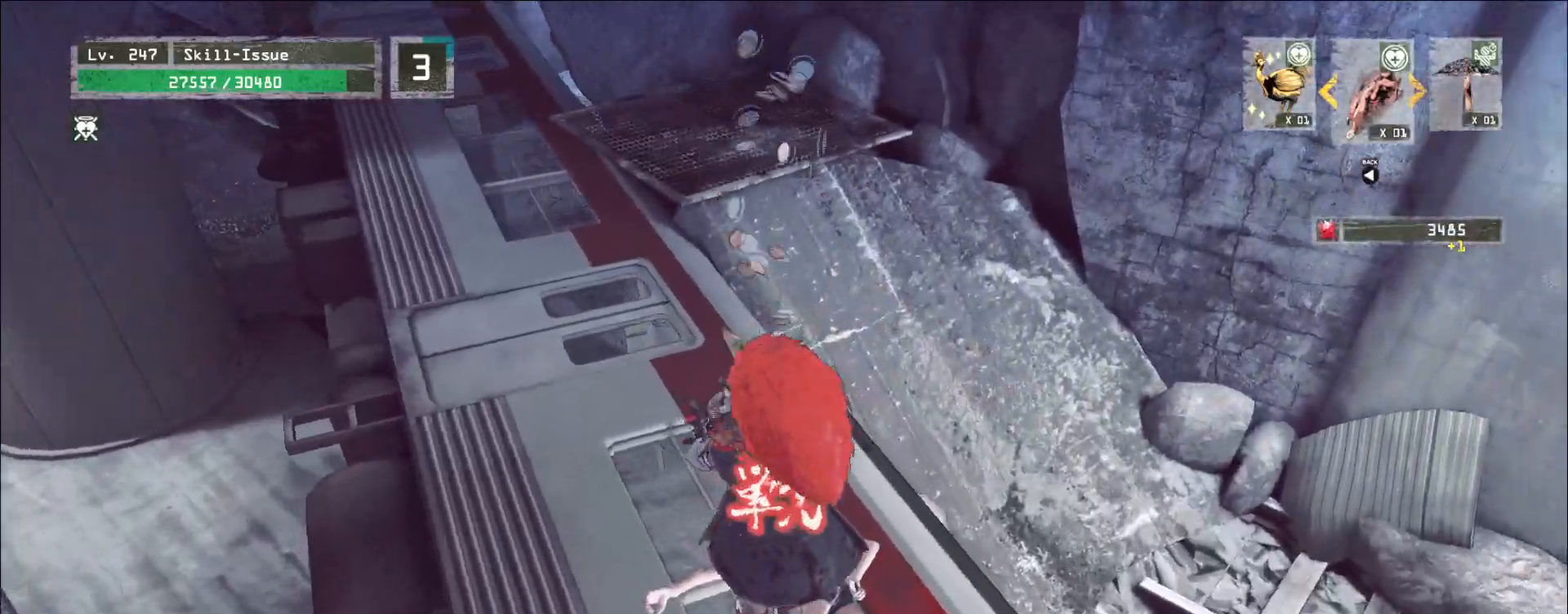
{"keys": ["a"], "mouse": [], "events": [[117, "w", "up"]]}
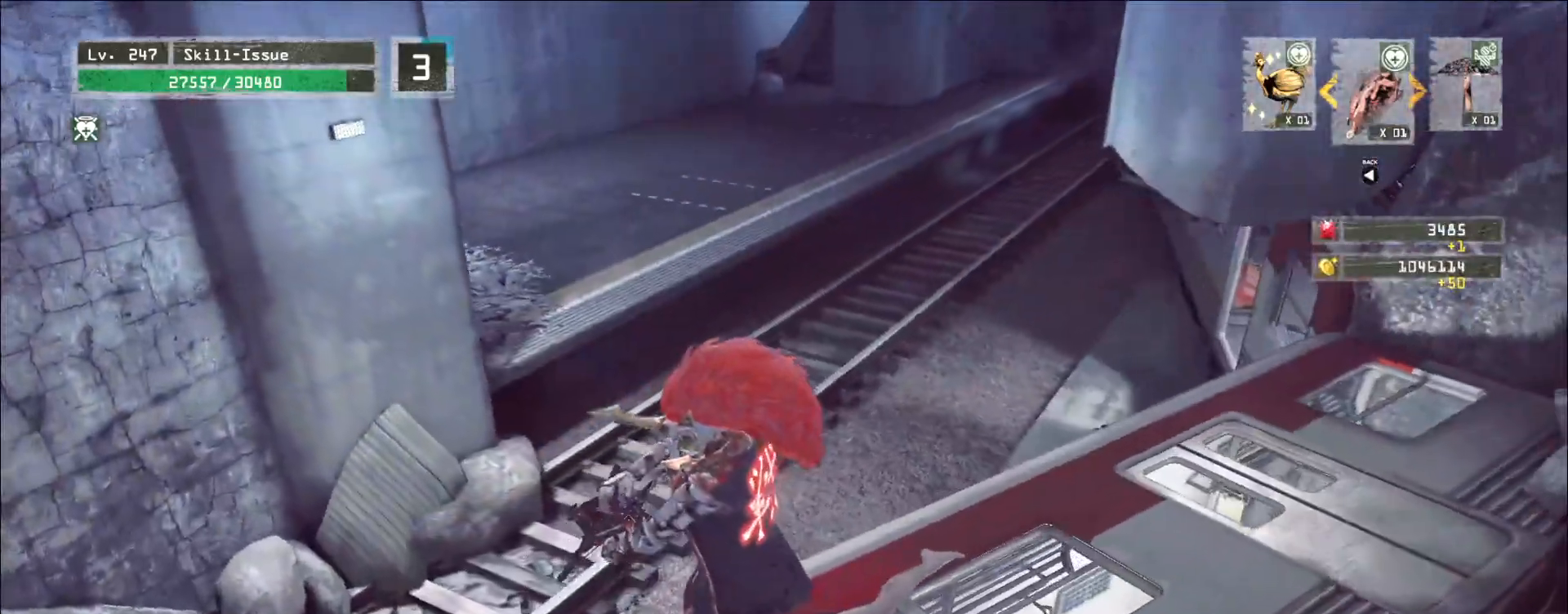
{"keys": ["w"], "mouse": [], "events": [[183, "w", "down"], [333, "a", "up"]]}
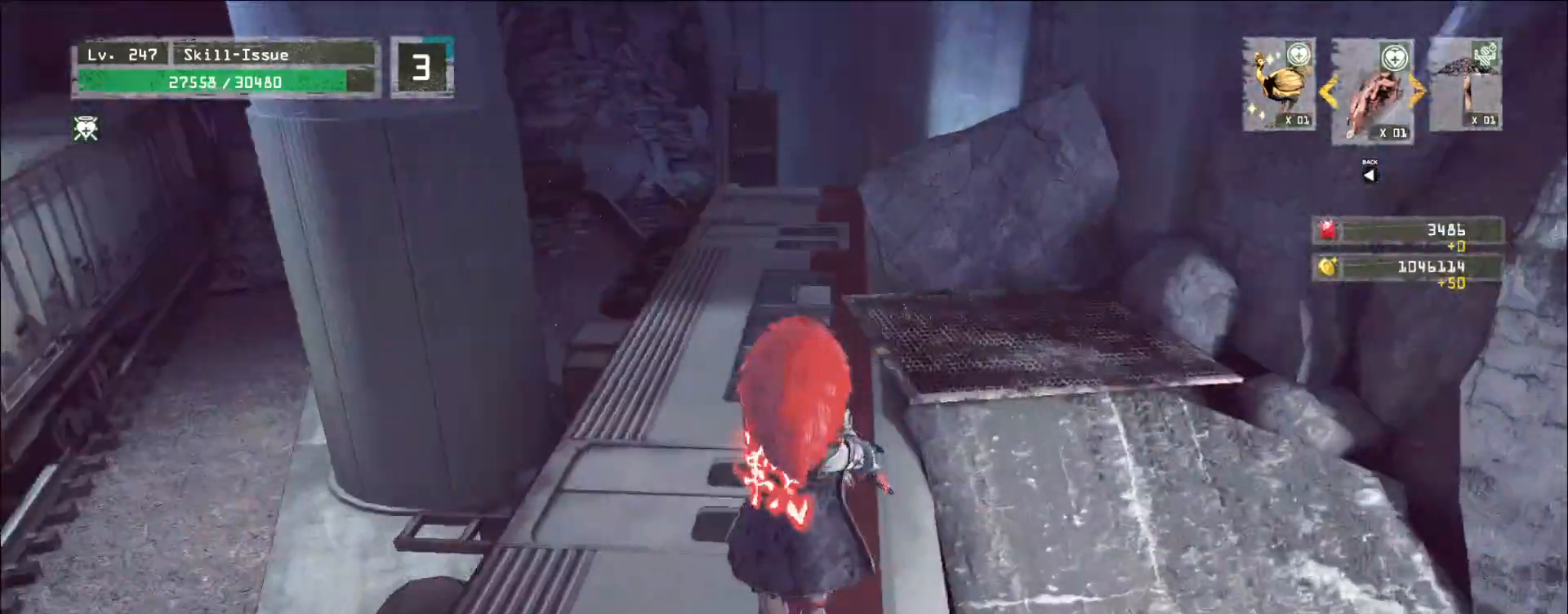
{"keys": ["w"], "mouse": [], "events": []}
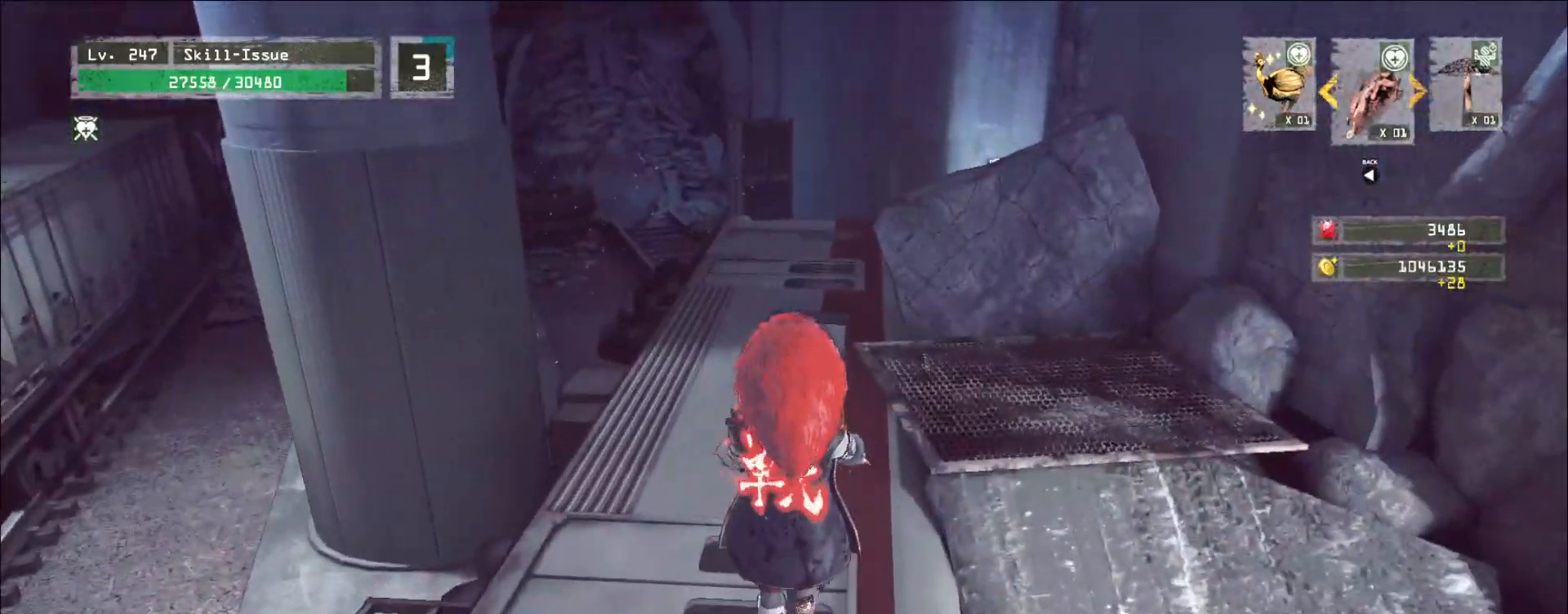
{"keys": ["w"], "mouse": [], "events": [[233, "1", "down"], [267, "1", "up"], [383, "ctrl", "down"], [483, "ctrl", "up"]]}
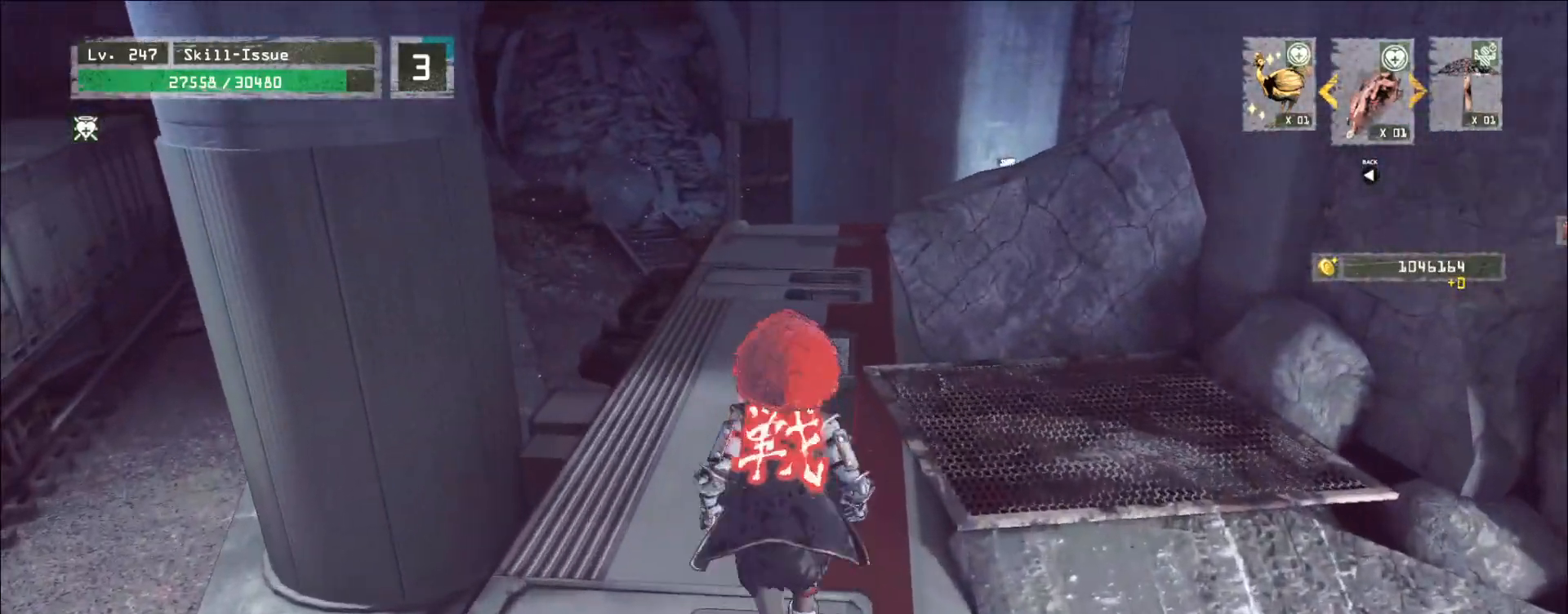
{"keys": ["w"], "mouse": [], "events": [[233, "2", "down"], [267, "2", "up"], [400, "ctrl", "down"], [500, "ctrl", "up"]]}
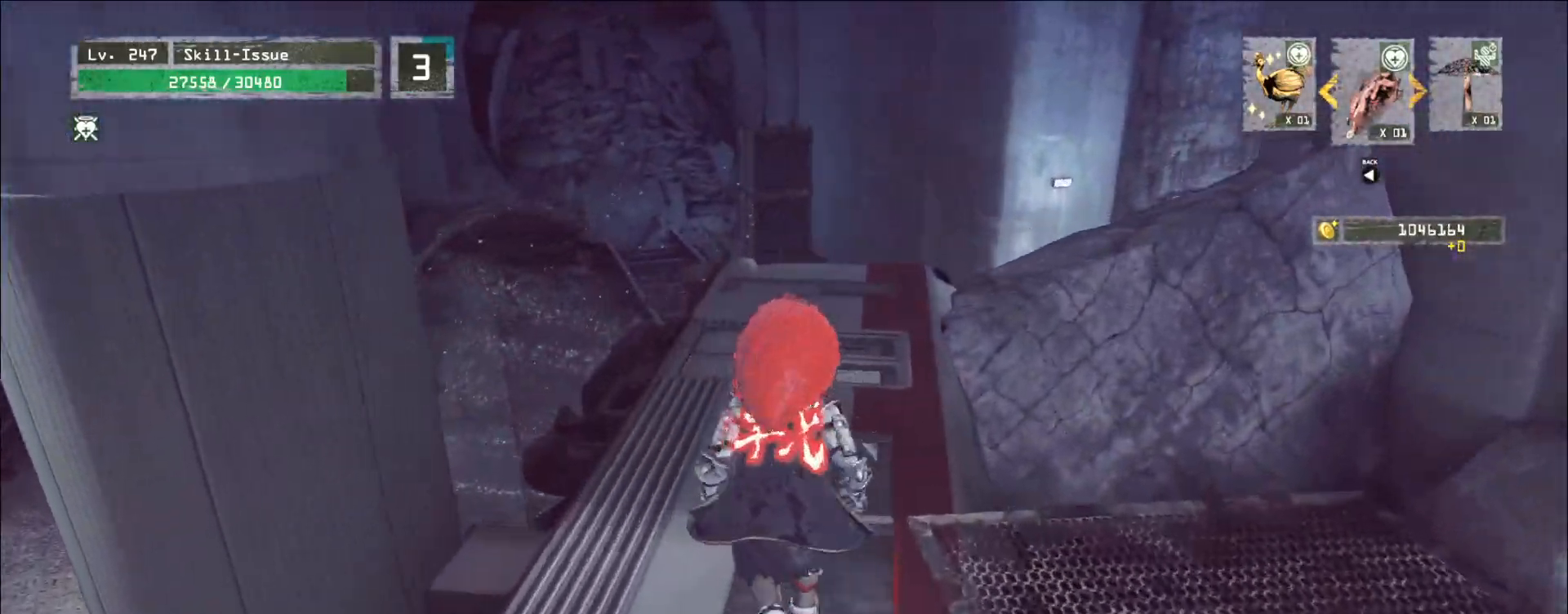
{"keys": ["a", "w"], "mouse": [], "events": [[100, "a", "down"], [200, "space", "down"], [300, "space", "up"]]}
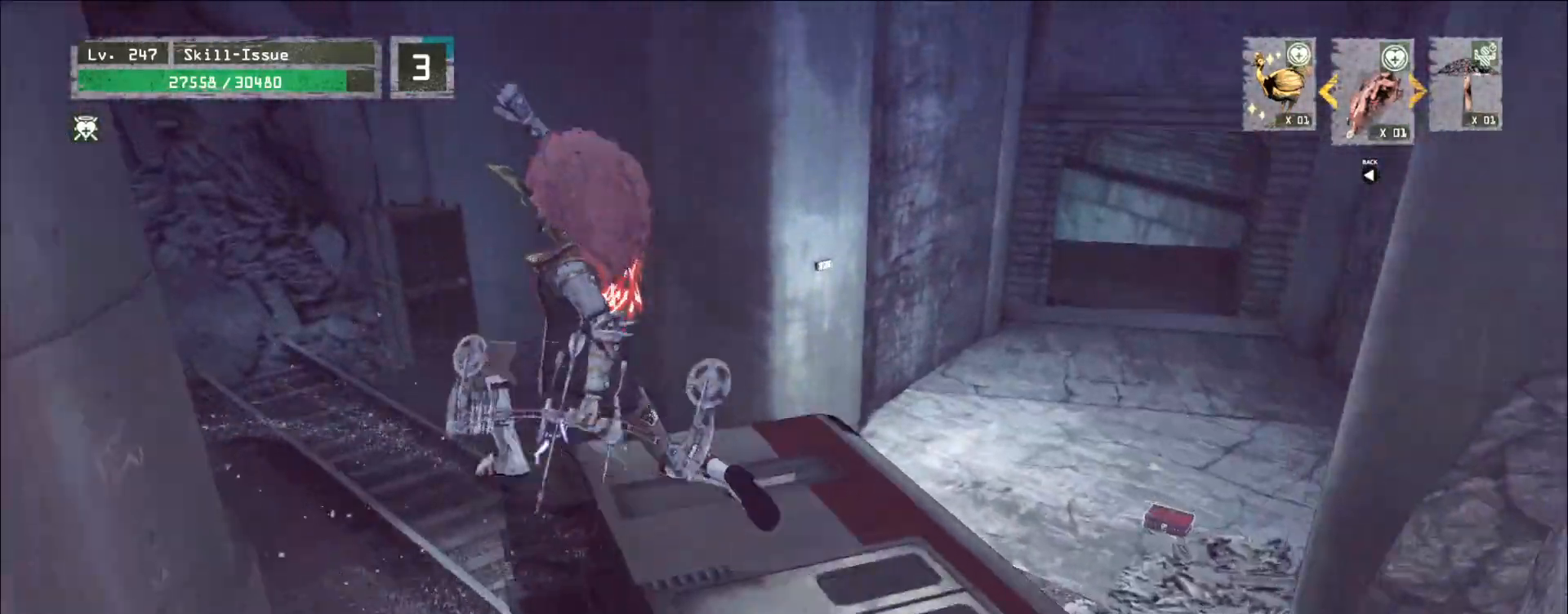
{"keys": ["w"], "mouse": [], "events": [[267, "3", "down"], [300, "e", "down"], [333, "a", "up"], [367, "3", "up"], [433, "e", "up"]]}
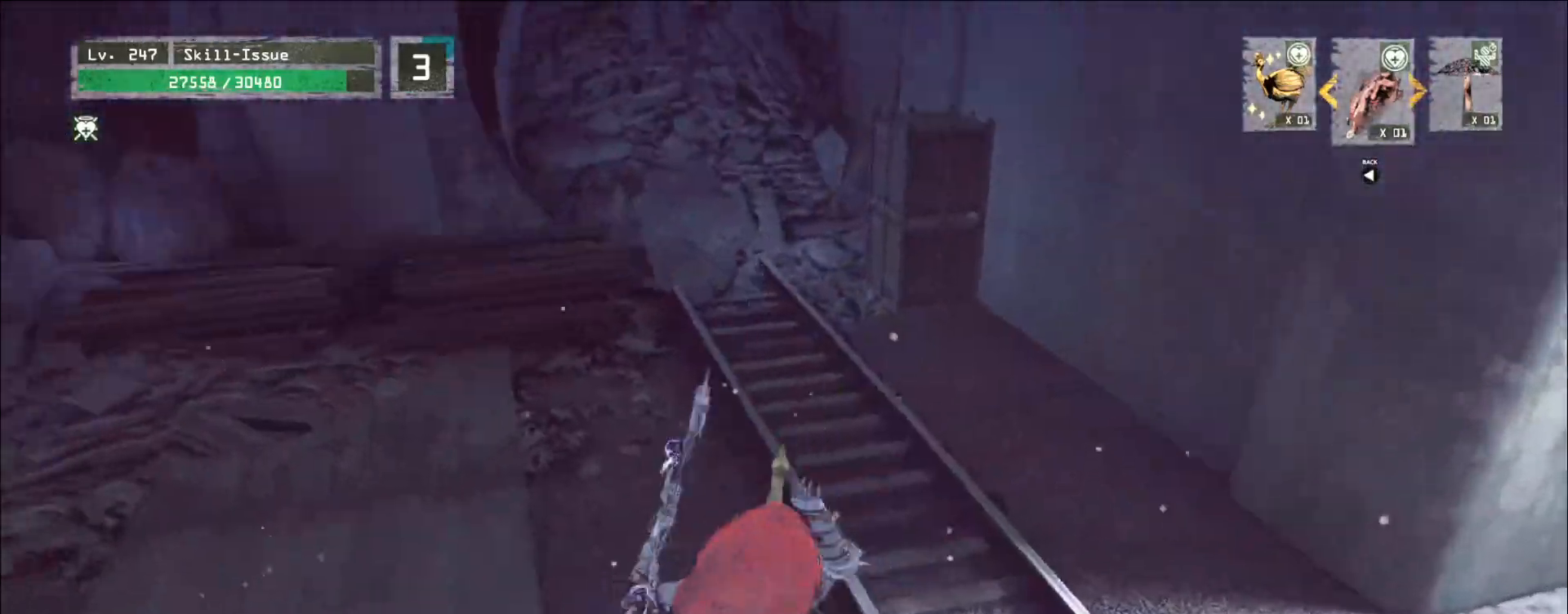
{"keys": ["ctrl", "w"], "mouse": [], "events": [[300, "2", "down"], [350, "2", "up"], [450, "ctrl", "down"]]}
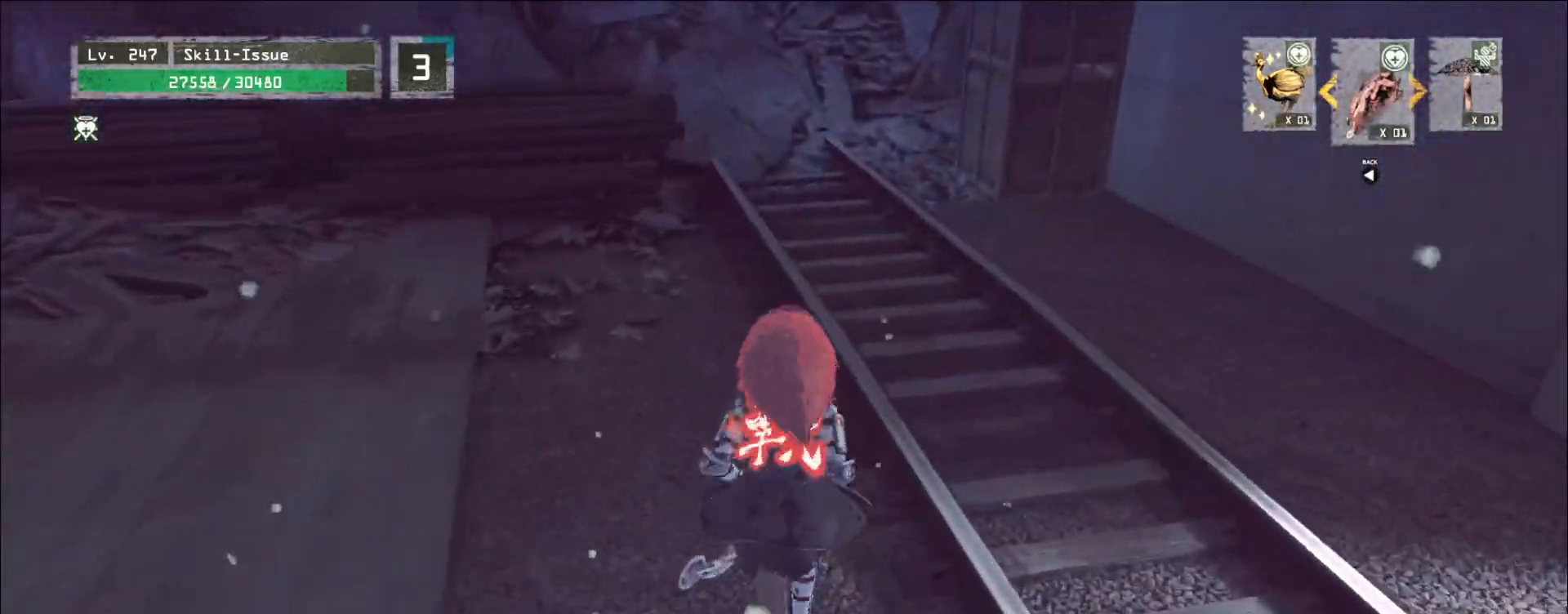
{"keys": ["ctrl", "w"], "mouse": [], "events": [[67, "ctrl", "up"], [300, "1", "down"], [350, "1", "up"], [450, "ctrl", "down"]]}
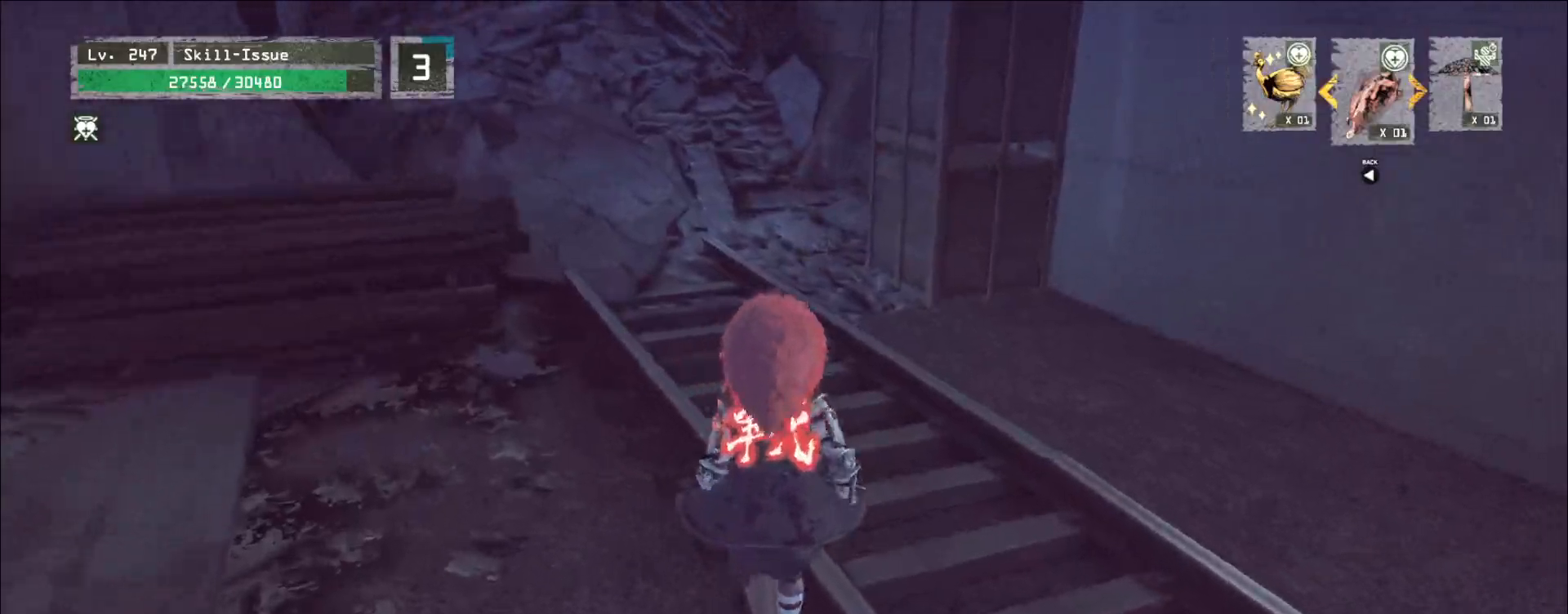
{"keys": ["w"], "mouse": [], "events": [[50, "ctrl", "up"]]}
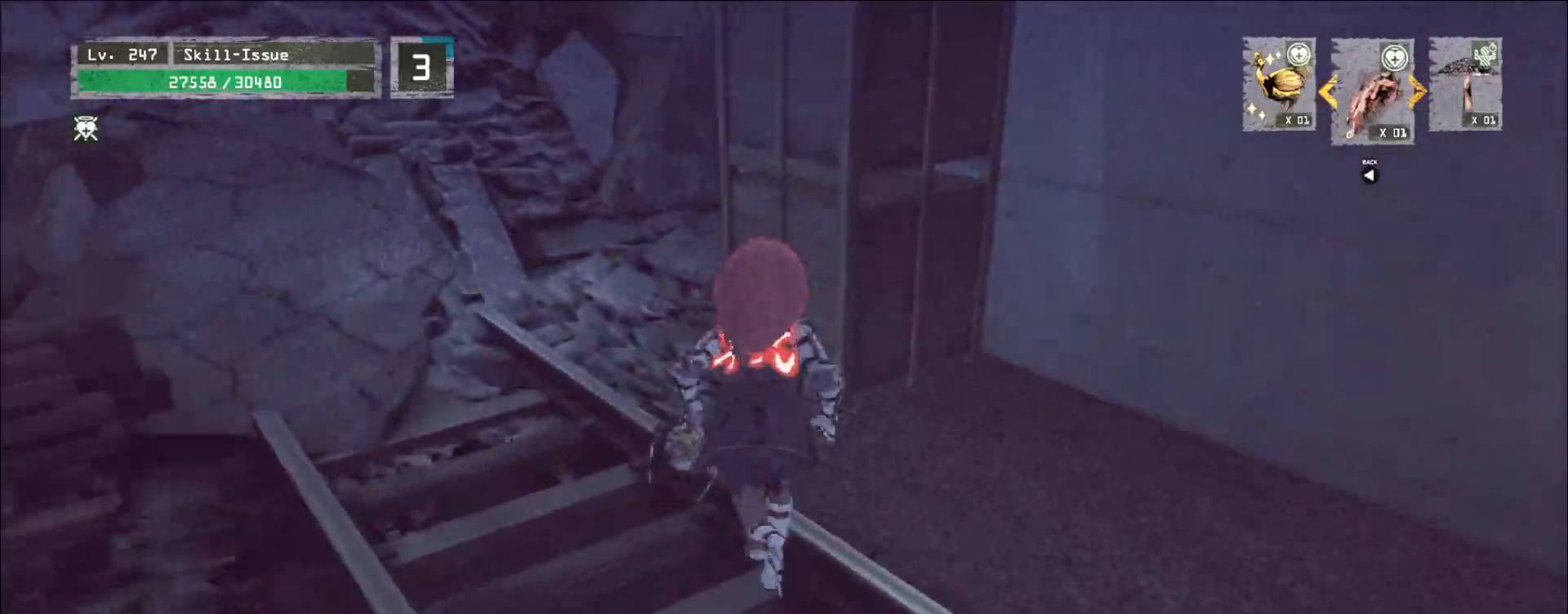
{"keys": ["d", "s"], "mouse": ["wheel"], "events": [[233, "w", "up"], [250, "mouse_wheel", "down"], [400, "d", "down"], [433, "s", "down"]]}
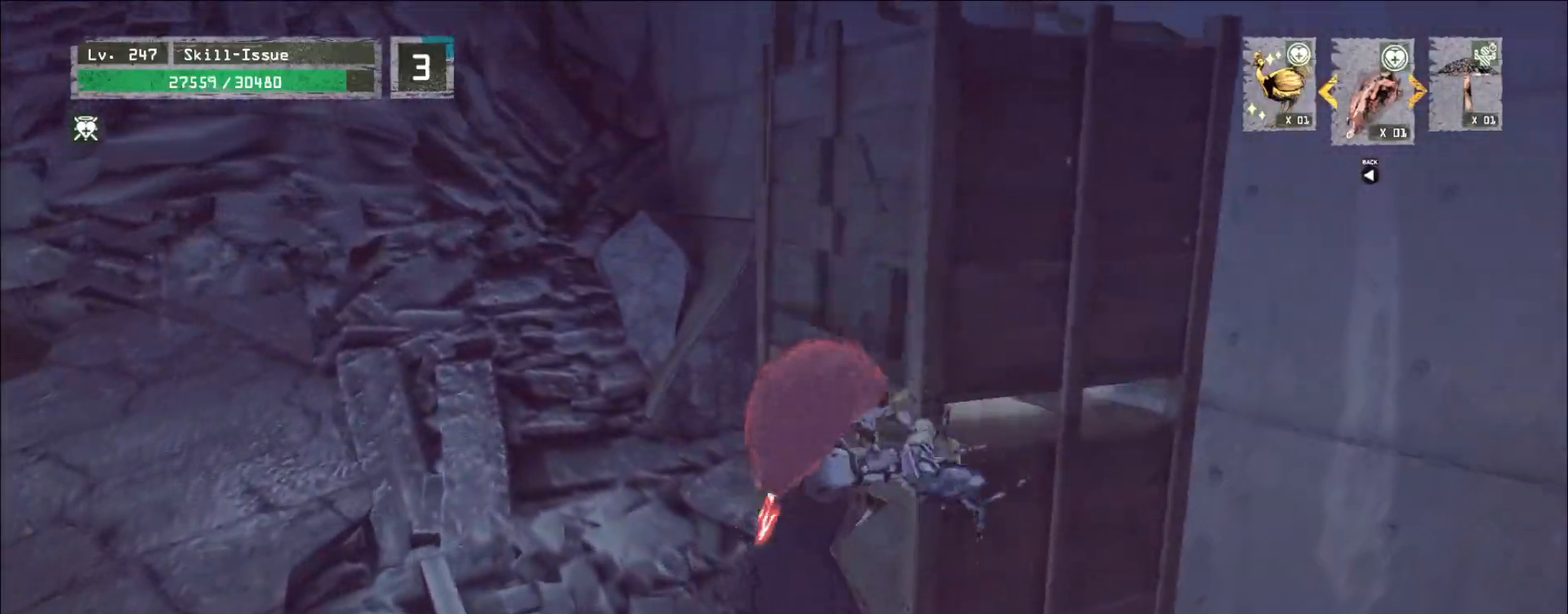
{"keys": ["d"], "mouse": [], "events": [[33, "mouse_wheel", "up"], [67, "s", "up"], [150, "w", "down"], [217, "d", "up"], [383, "w", "up"], [450, "d", "down"]]}
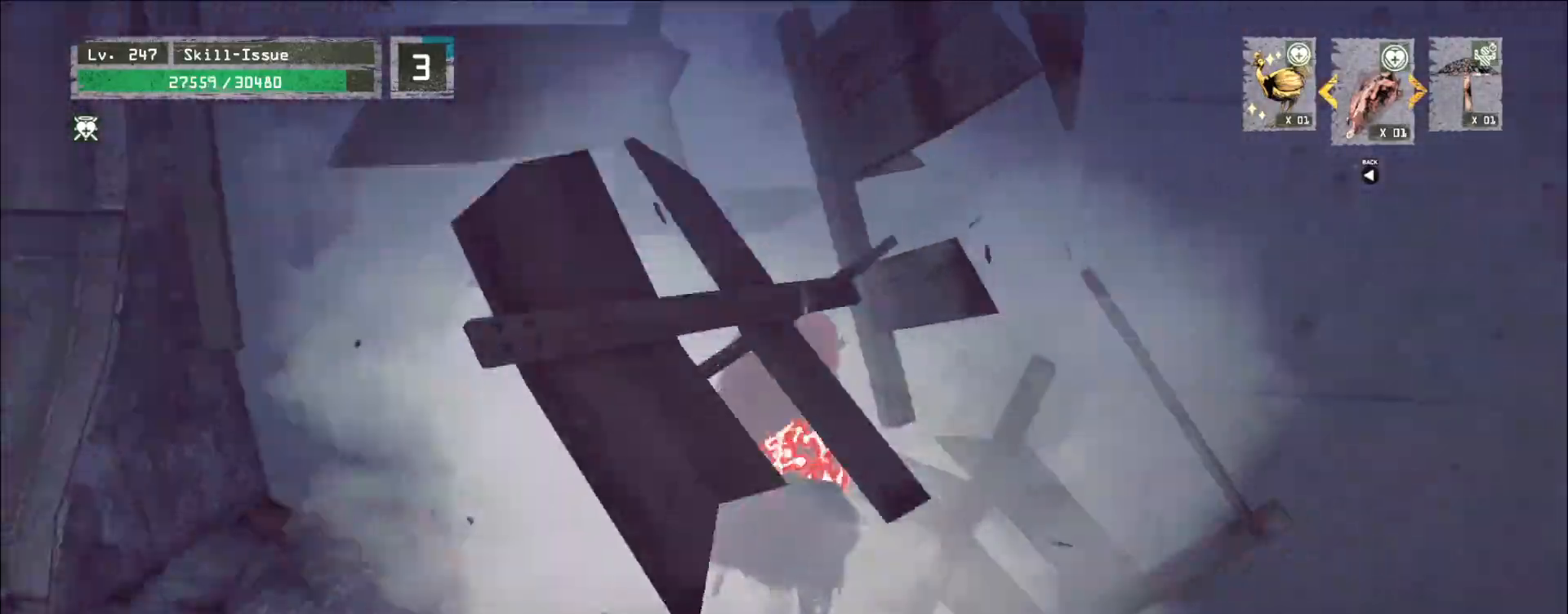
{"keys": ["d"], "mouse": [], "events": [[17, "ctrl", "down"], [117, "ctrl", "up"], [367, "2", "down"], [450, "2", "up"]]}
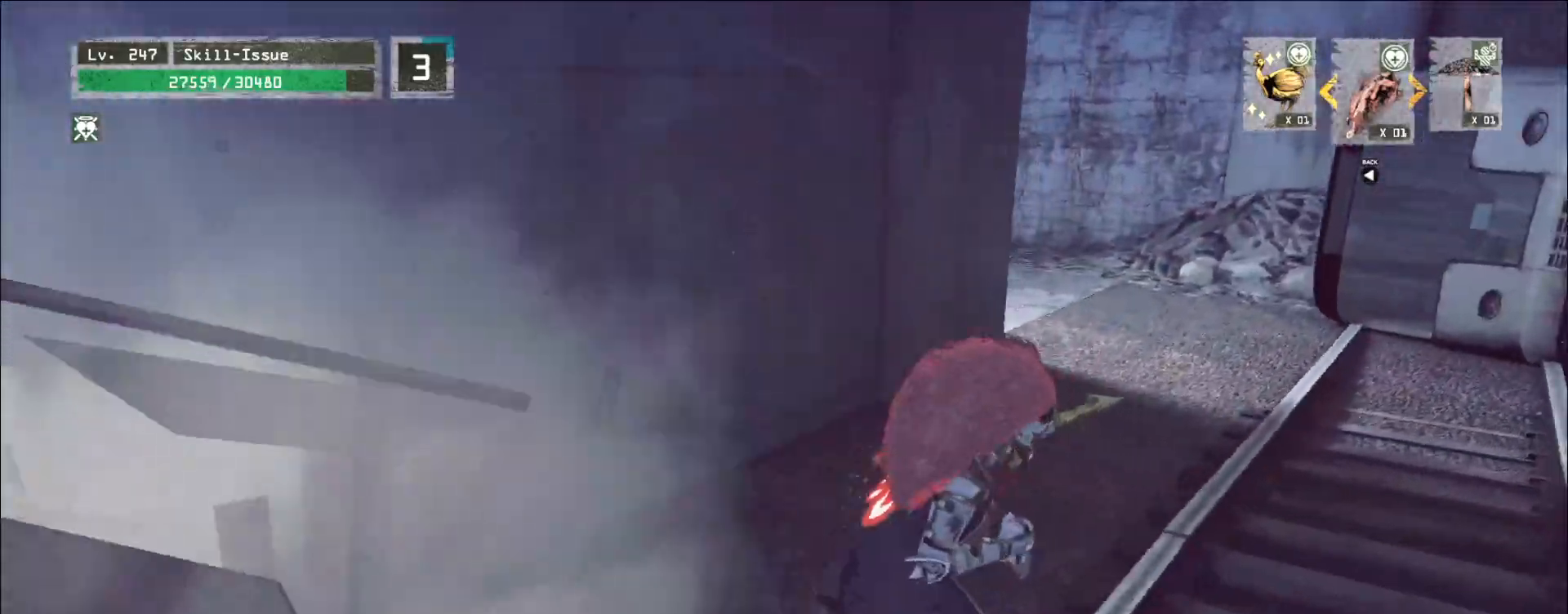
{"keys": [], "mouse": [], "events": [[17, "w", "down"], [83, "ctrl", "down"], [183, "ctrl", "up"], [333, "d", "up"], [333, "w", "up"], [400, "r", "down"], [483, "r", "up"]]}